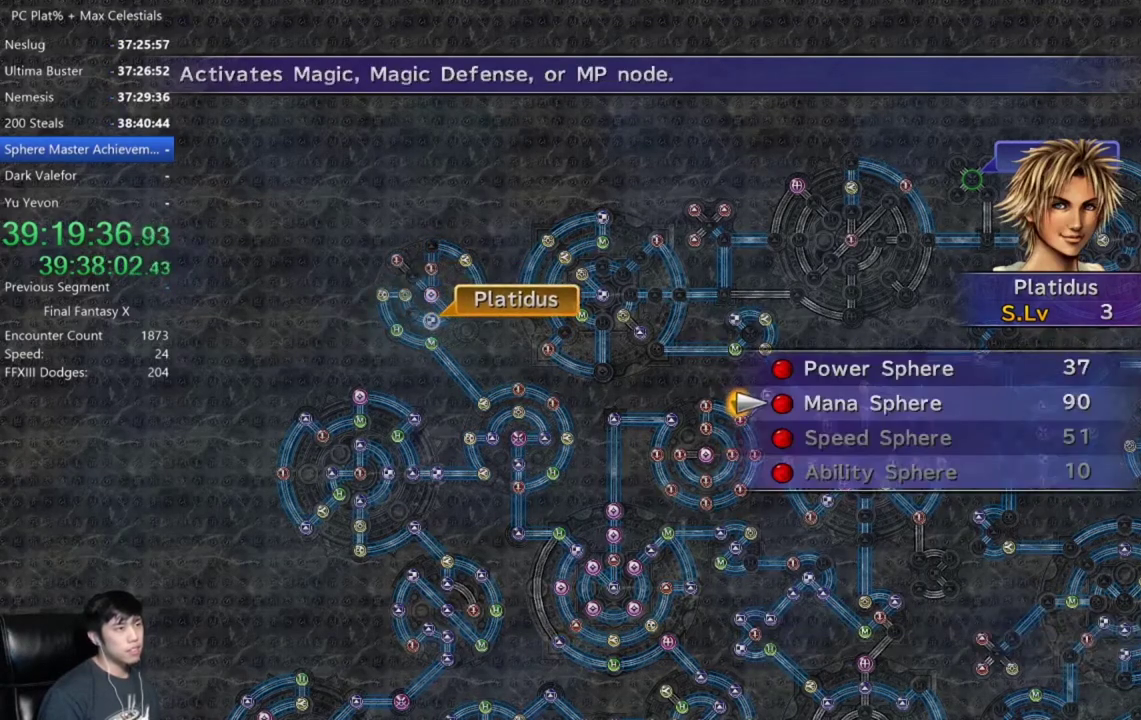
Gameplay with a controller (Xbox layout); each line is a JSON object with the inputs held at the frame after it. "events" lists button and stick changes between this image and that frame as [ms after this image, input, new state], when the widget could be followed in between.
{"buttons": [], "left_stick": "center", "right_stick": "center"}
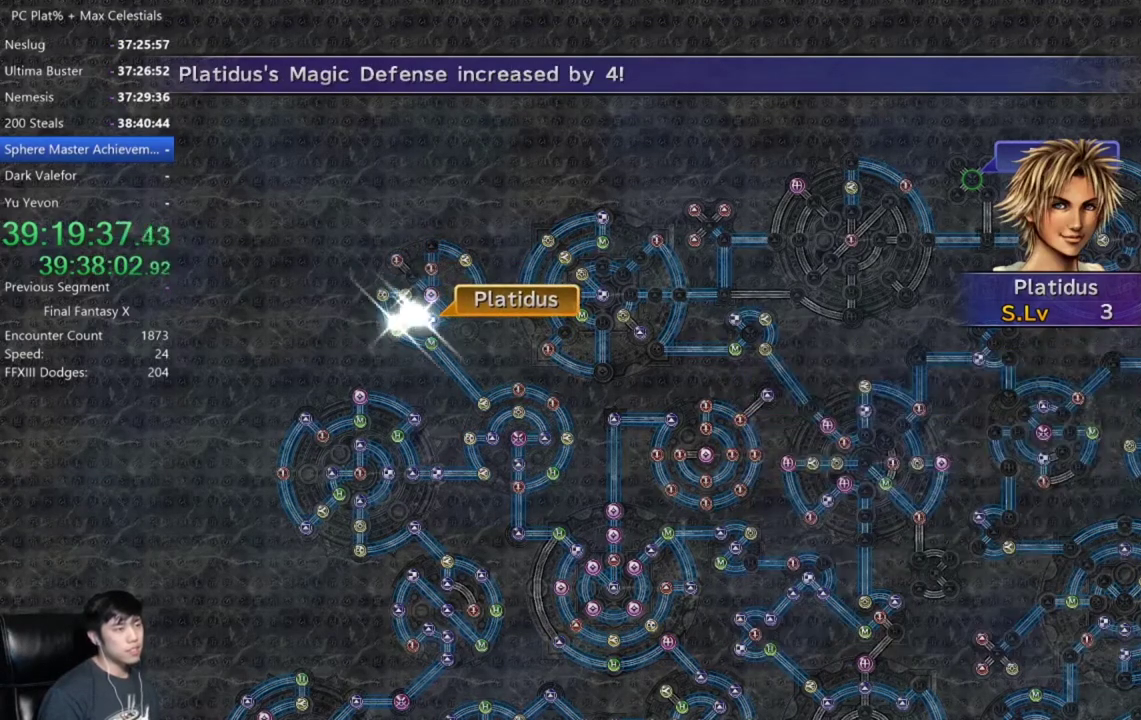
{"buttons": [], "left_stick": "center", "right_stick": "center", "events": [[67, "A", "down"], [134, "A", "up"], [234, "A", "down"], [301, "A", "up"]]}
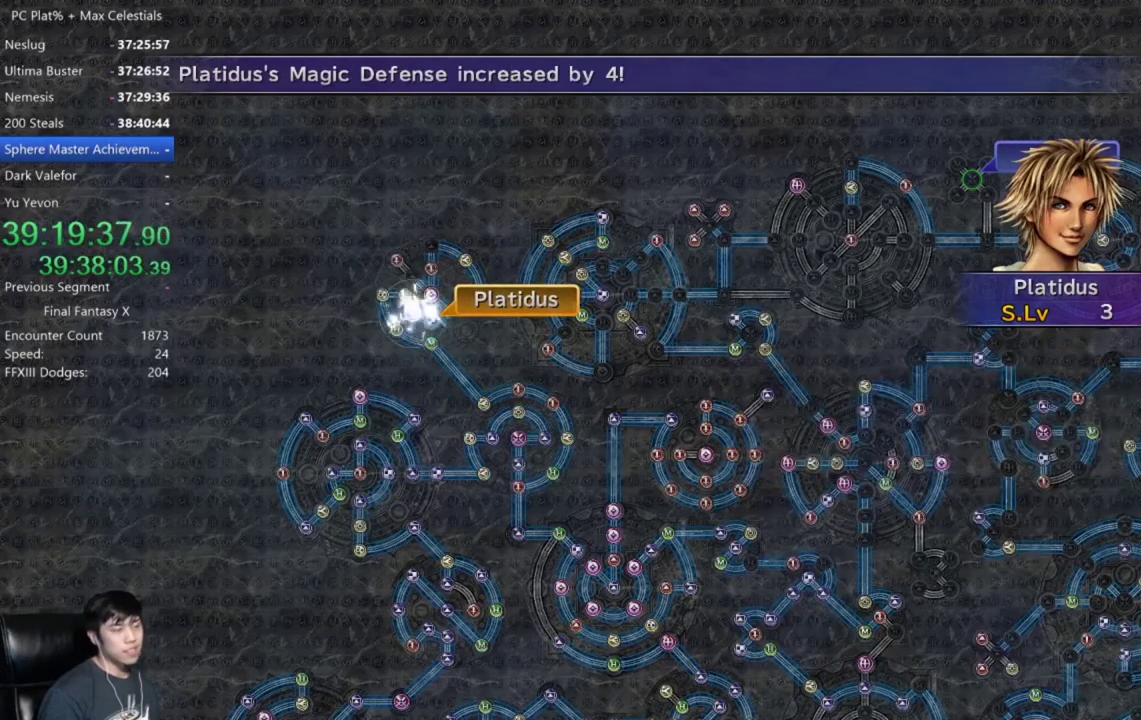
{"buttons": [], "left_stick": "center", "right_stick": "center", "events": [[100, "A", "down"], [167, "A", "up"], [434, "A", "down"], [501, "A", "up"]]}
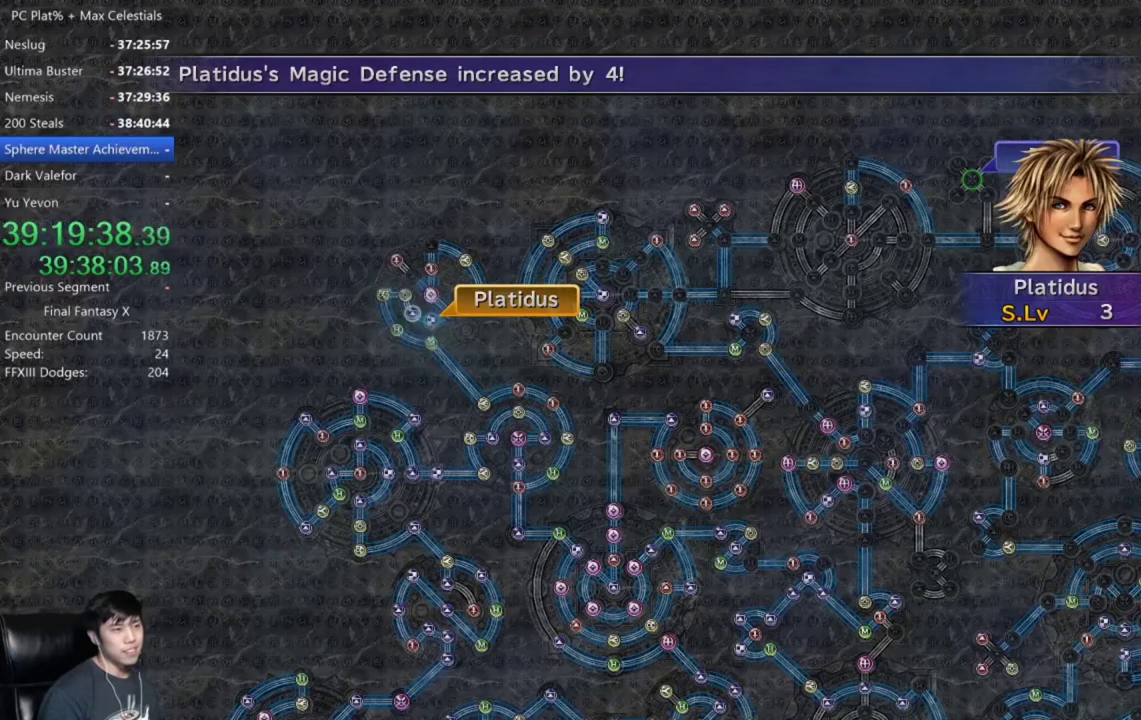
{"buttons": [], "left_stick": "center", "right_stick": "center", "events": [[100, "A", "down"], [167, "A", "up"], [267, "A", "down"], [334, "A", "up"], [434, "A", "down"], [500, "A", "up"]]}
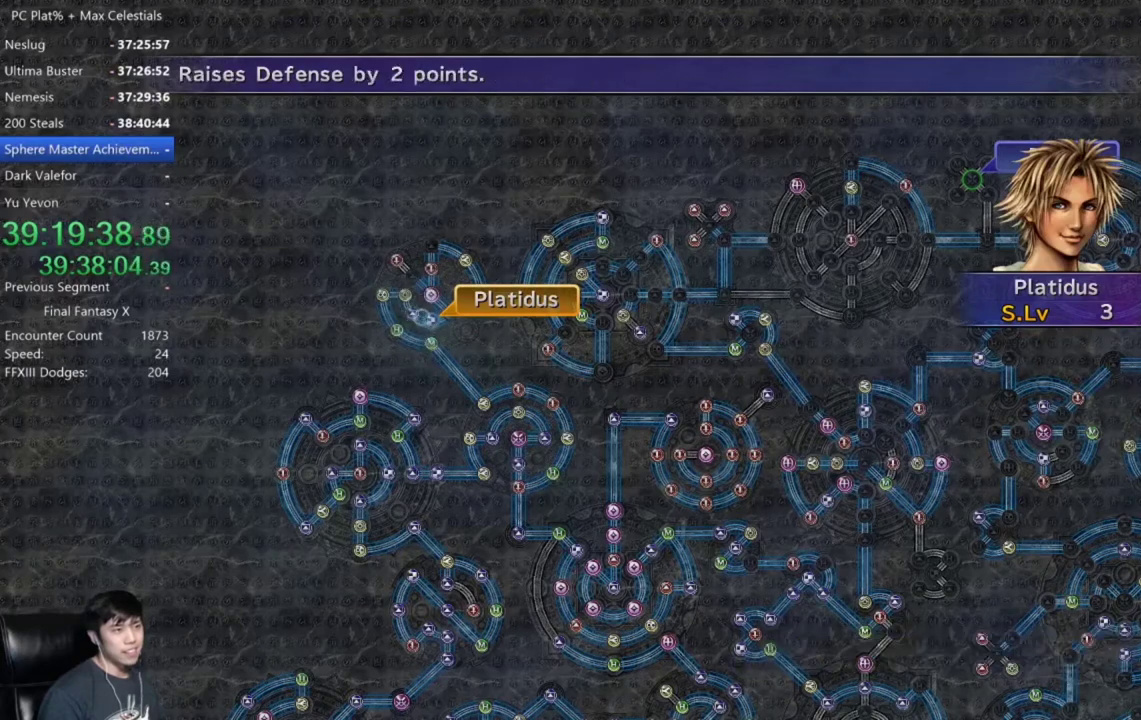
{"buttons": ["DPAD_UP"], "left_stick": "center", "right_stick": "center", "events": [[101, "A", "down"], [167, "A", "up"], [301, "A", "down"], [367, "A", "up"], [434, "DPAD_UP", "down"]]}
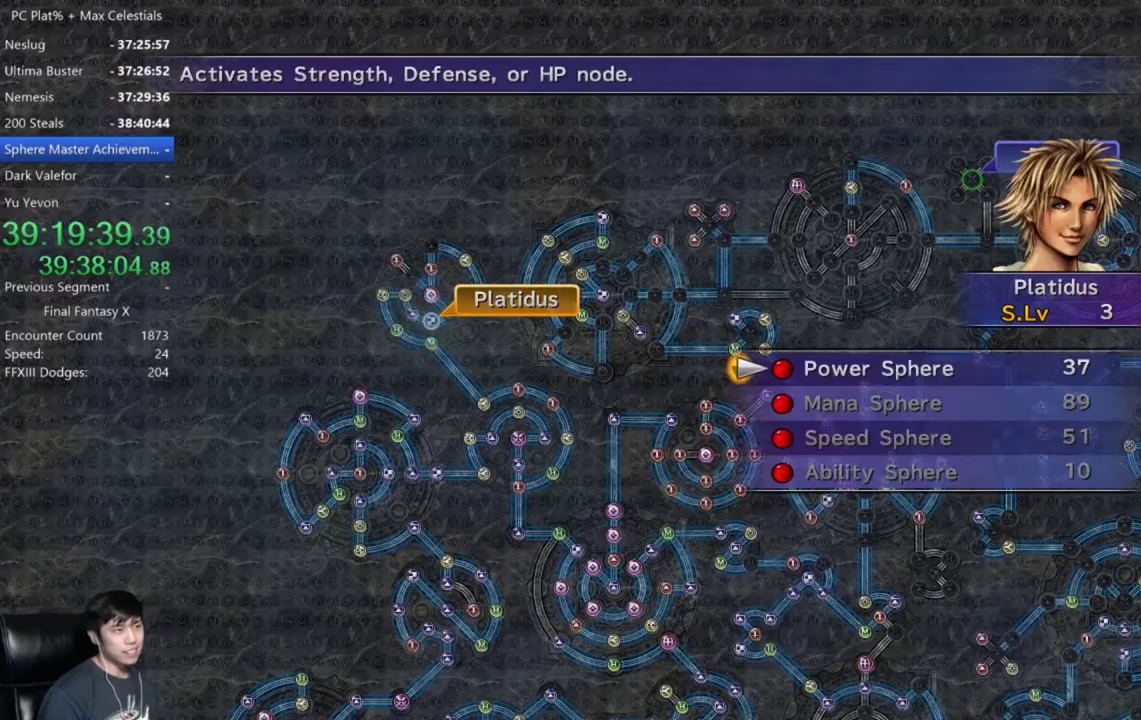
{"buttons": [], "left_stick": "center", "right_stick": "center", "events": [[33, "A", "down"], [33, "DPAD_UP", "up"], [100, "A", "up"], [200, "A", "down"], [267, "A", "up"], [334, "A", "down"], [467, "A", "up"]]}
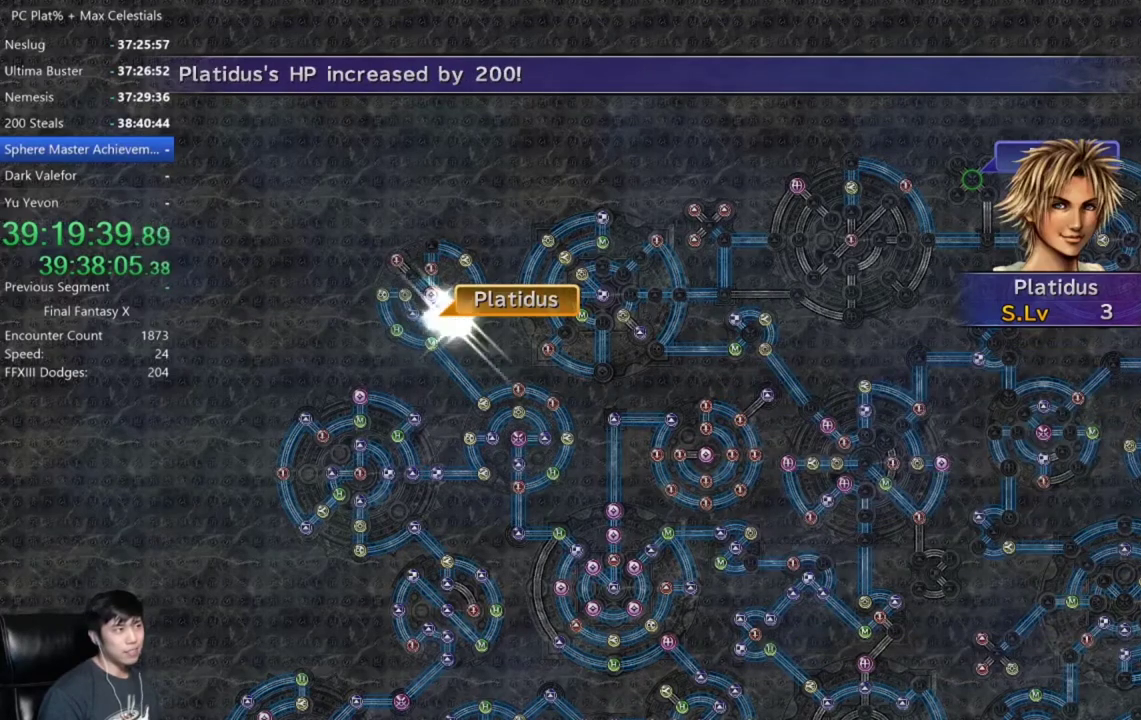
{"buttons": ["A"], "left_stick": "center", "right_stick": "center", "events": [[67, "A", "down"], [167, "A", "up"], [301, "A", "down"], [367, "A", "up"], [501, "A", "down"]]}
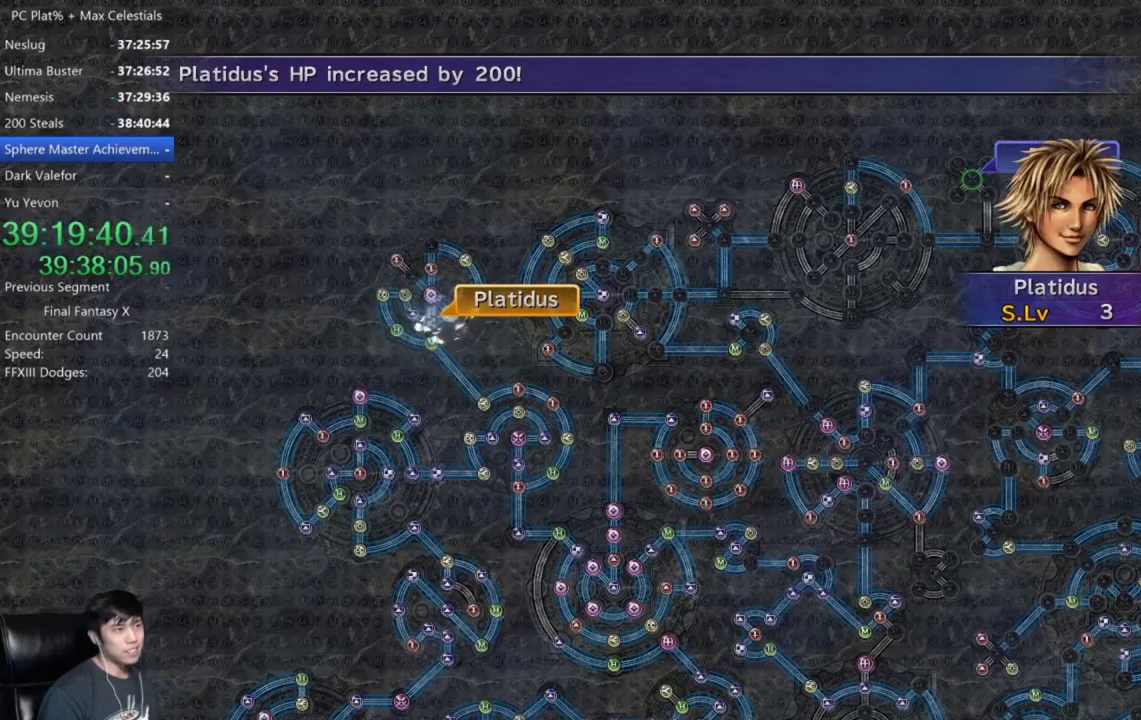
{"buttons": [], "left_stick": "center", "right_stick": "center", "events": [[67, "A", "up"], [367, "A", "down"], [467, "A", "up"]]}
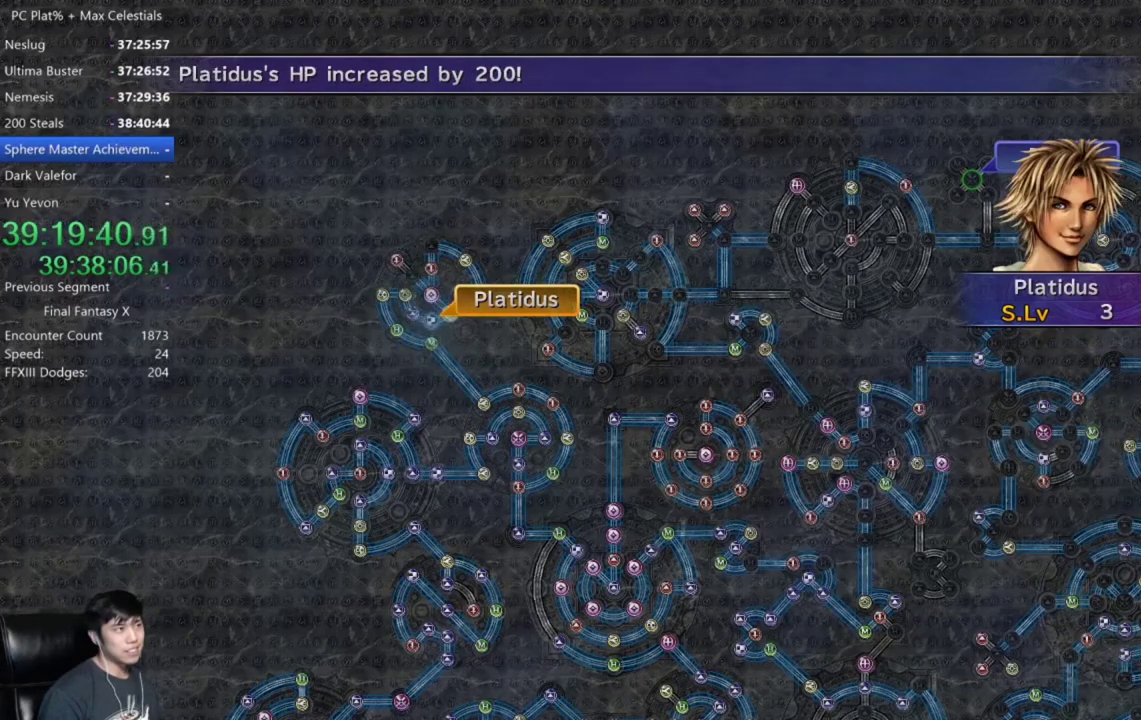
{"buttons": ["DPAD_UP"], "left_stick": "center", "right_stick": "center", "events": [[267, "A", "down"], [367, "A", "up"], [501, "DPAD_UP", "down"]]}
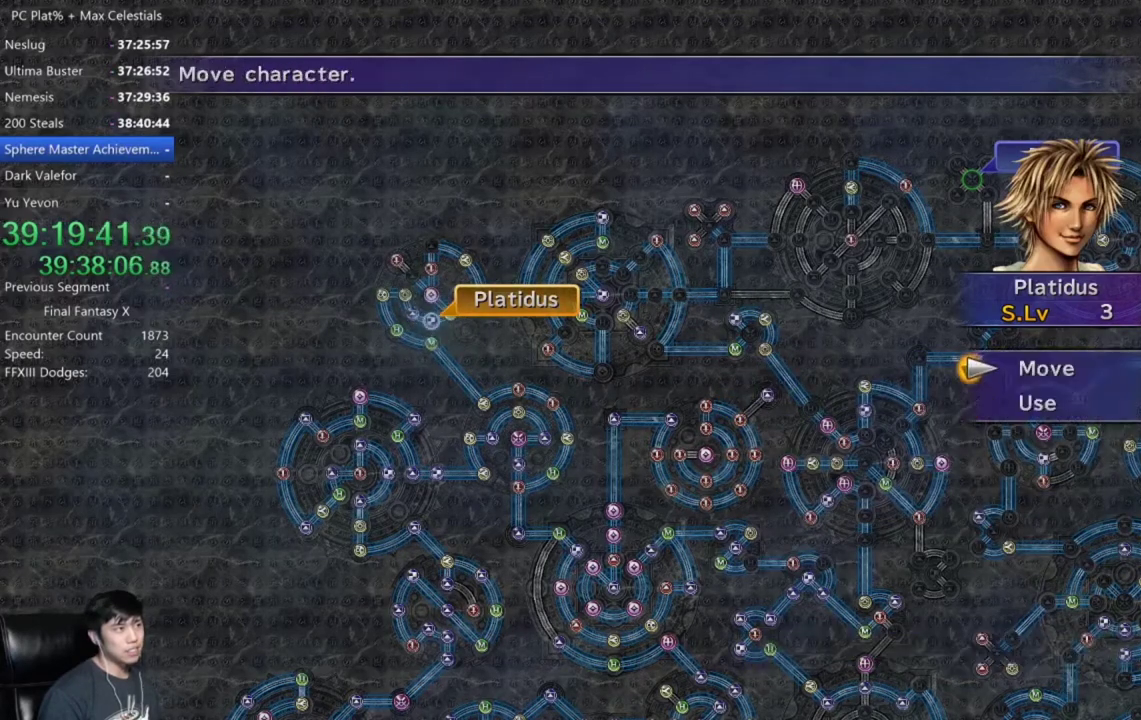
{"buttons": [], "left_stick": "center", "right_stick": "center", "events": [[100, "A", "down"], [100, "DPAD_UP", "up"], [167, "A", "up"], [300, "left_stick", "up"], [434, "left_stick", "center"]]}
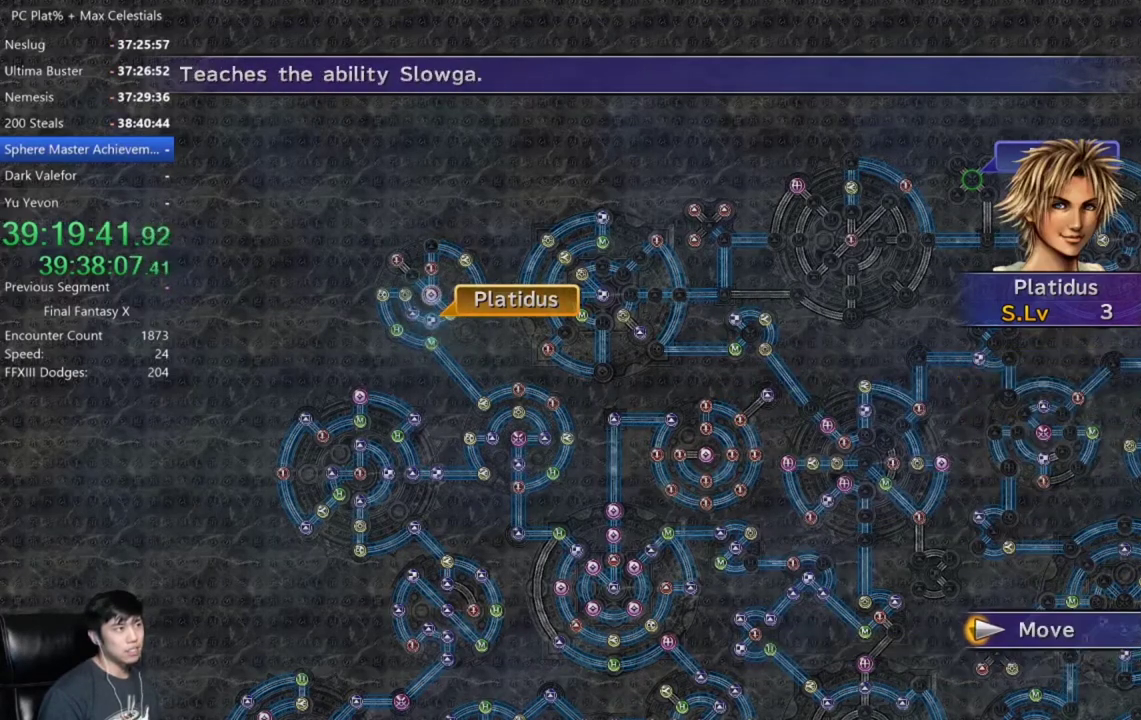
{"buttons": [], "left_stick": "center", "right_stick": "center", "events": [[100, "A", "down"], [167, "A", "up"]]}
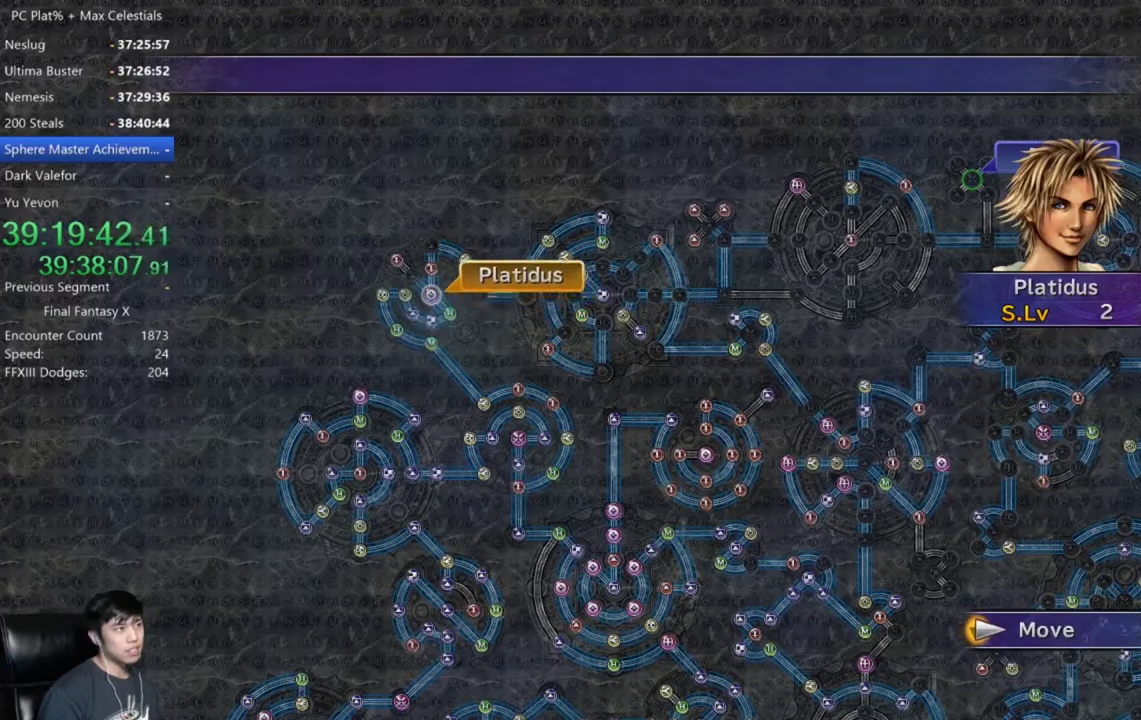
{"buttons": [], "left_stick": "center", "right_stick": "center", "events": [[200, "A", "down"], [267, "A", "up"], [367, "A", "down"], [434, "A", "up"], [434, "DPAD_DOWN", "down"], [500, "DPAD_DOWN", "up"]]}
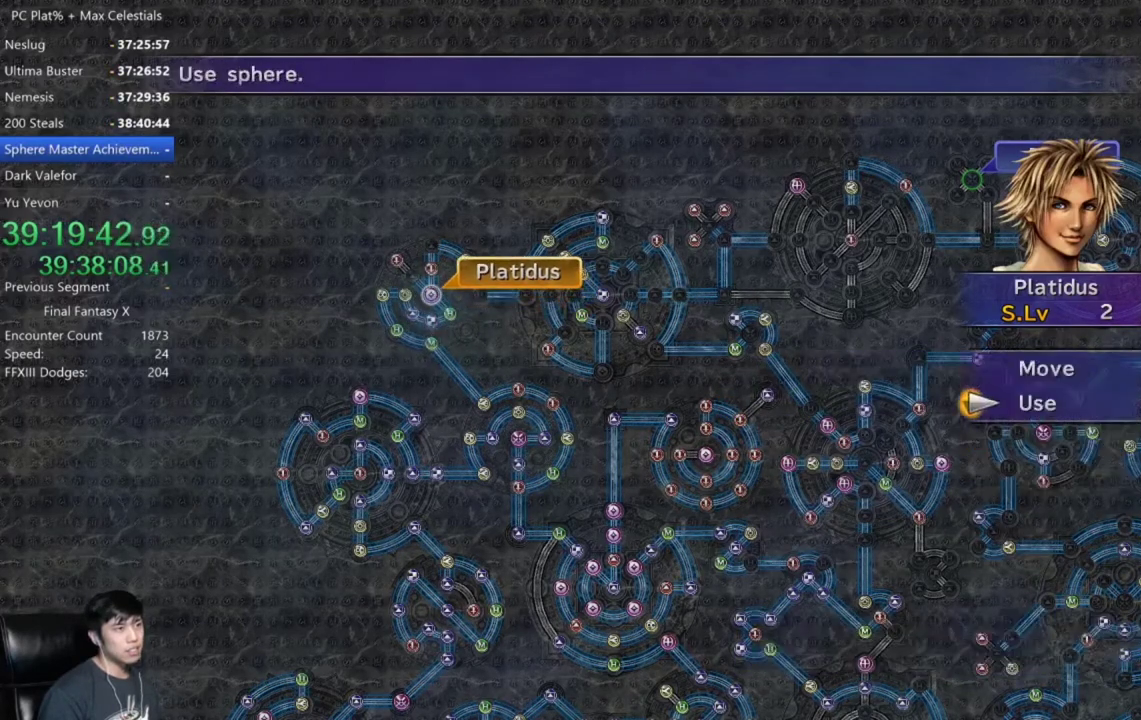
{"buttons": ["A"], "left_stick": "center", "right_stick": "center", "events": [[34, "A", "down"], [101, "A", "up"], [367, "DPAD_DOWN", "down"], [434, "A", "down"], [468, "DPAD_DOWN", "up"]]}
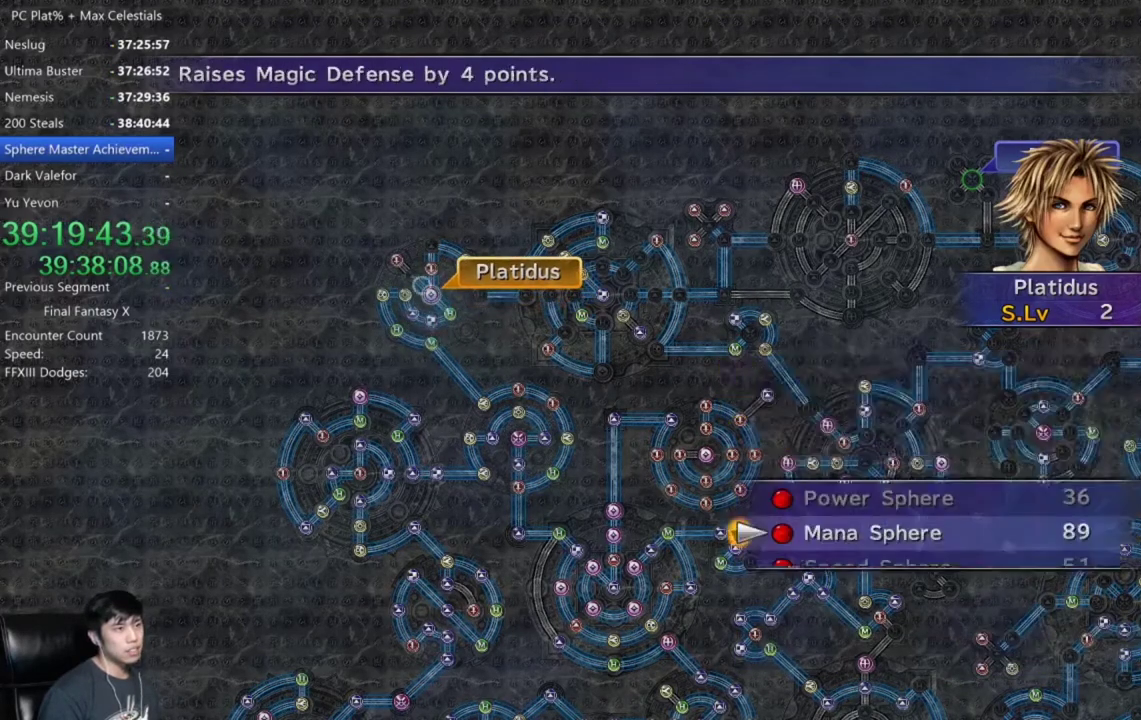
{"buttons": [], "left_stick": "center", "right_stick": "center", "events": [[33, "A", "up"], [100, "A", "down"], [500, "A", "up"]]}
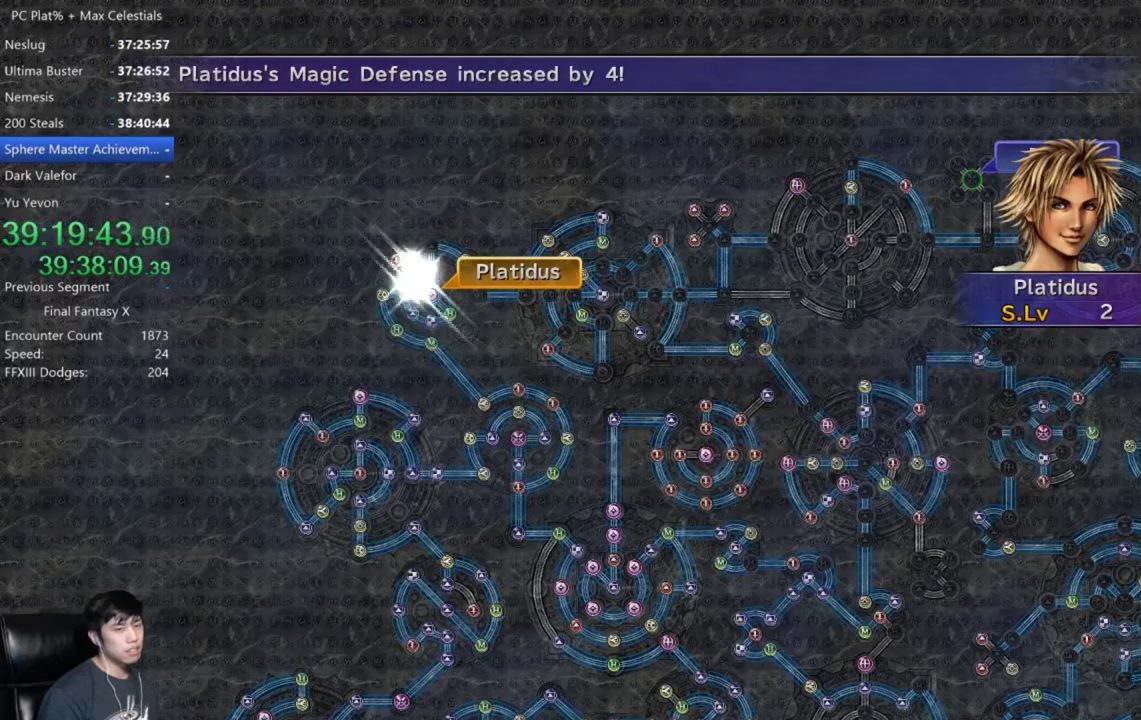
{"buttons": [], "left_stick": "center", "right_stick": "center", "events": []}
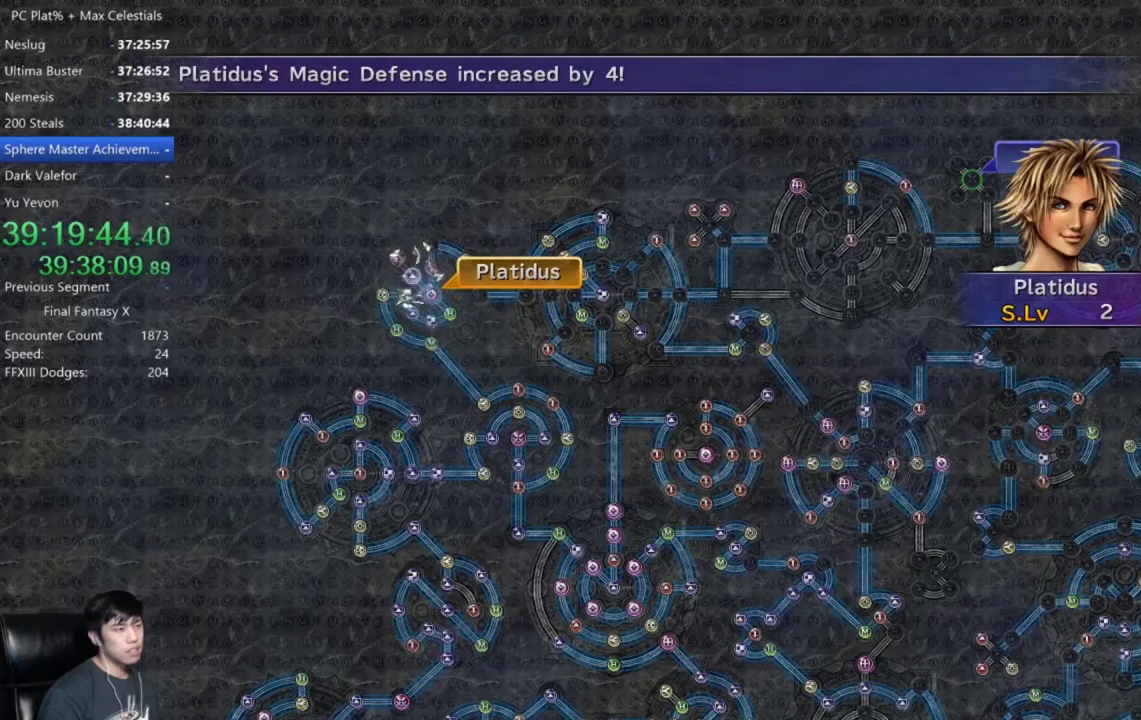
{"buttons": [], "left_stick": "center", "right_stick": "center", "events": [[33, "A", "down"], [133, "A", "up"], [233, "A", "down"], [300, "A", "up"]]}
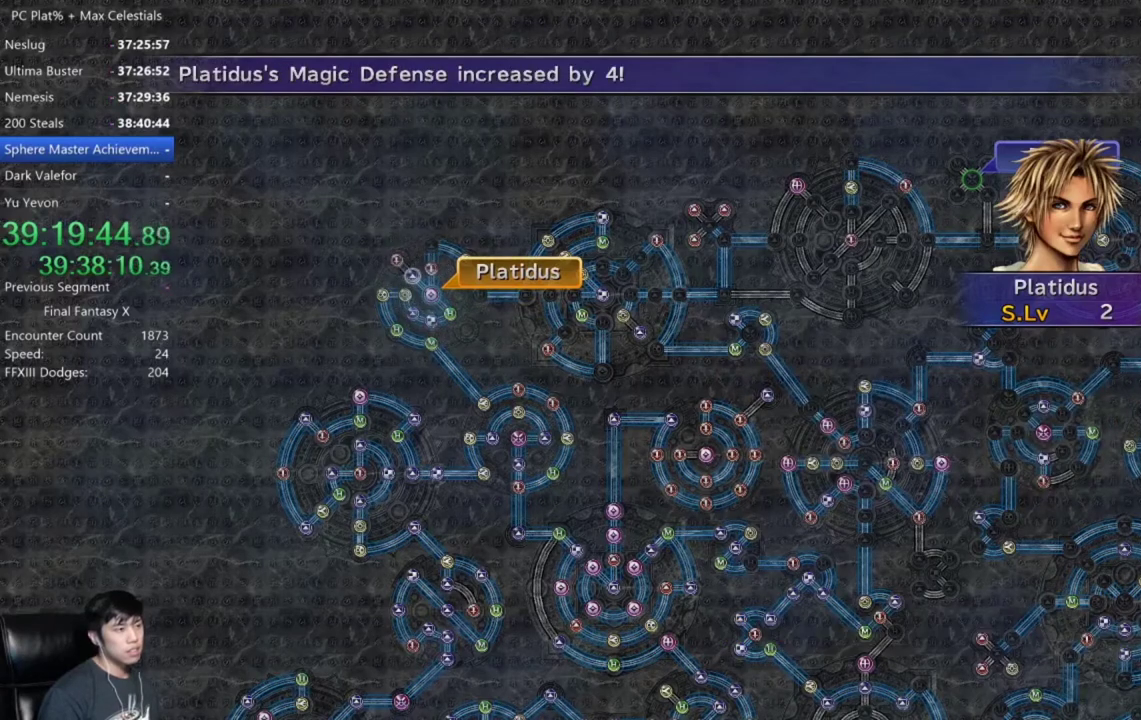
{"buttons": [], "left_stick": "center", "right_stick": "center", "events": [[134, "A", "down"], [201, "A", "up"], [334, "A", "down"], [401, "A", "up"]]}
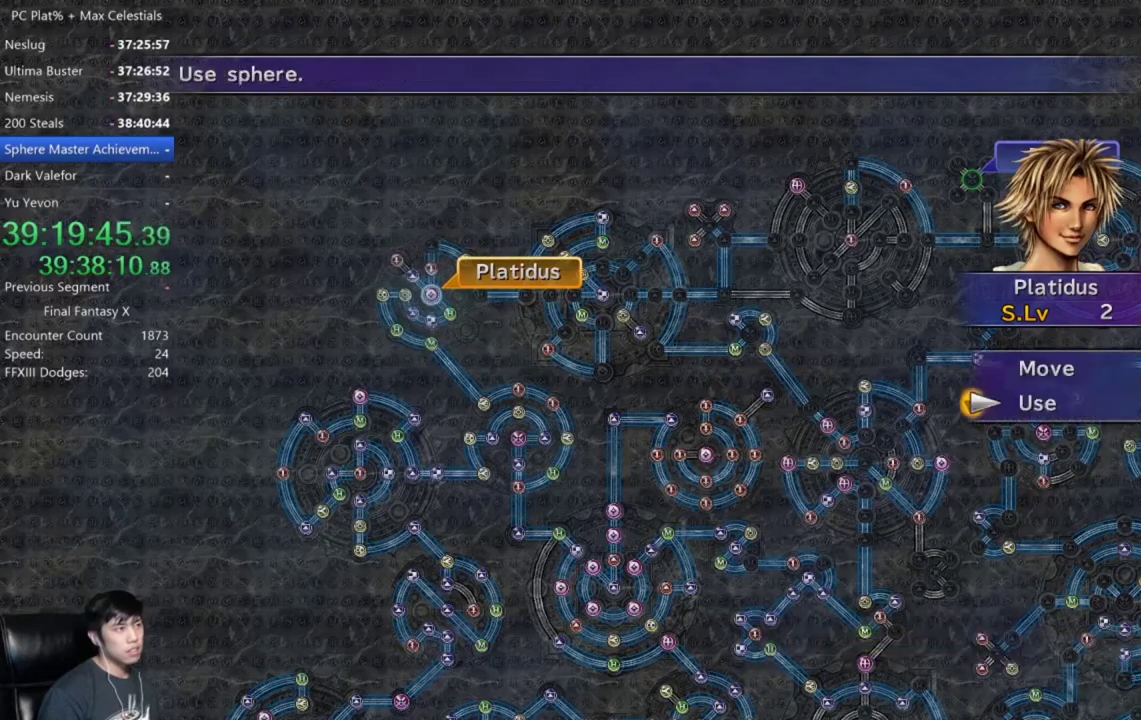
{"buttons": ["DPAD_UP"], "left_stick": "center", "right_stick": "center", "events": [[67, "DPAD_UP", "down"], [200, "A", "down"], [200, "DPAD_UP", "up"], [267, "A", "up"], [434, "DPAD_UP", "down"]]}
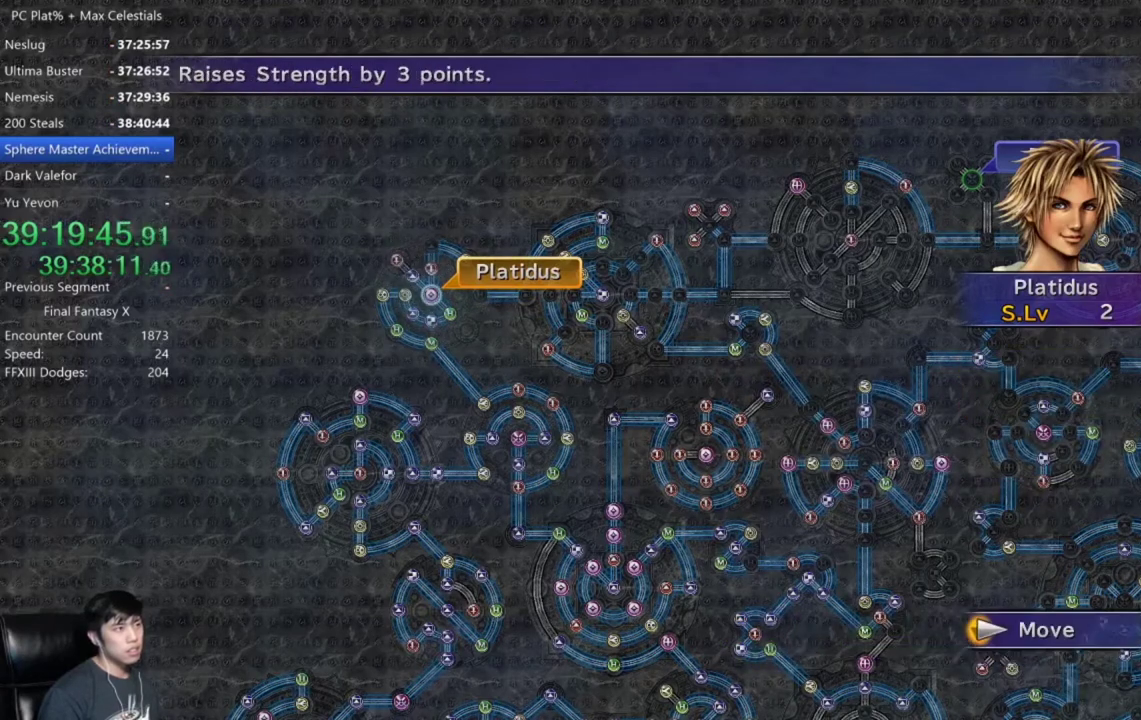
{"buttons": [], "left_stick": "center", "right_stick": "center", "events": [[67, "DPAD_UP", "up"], [234, "A", "down"], [334, "A", "up"]]}
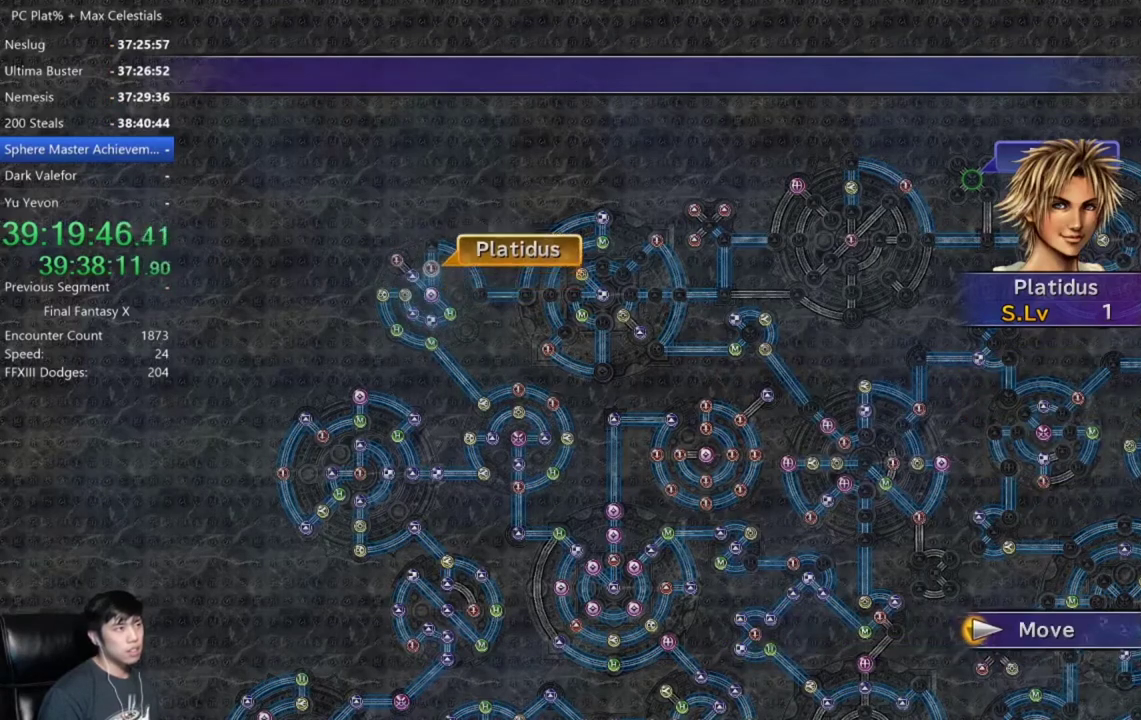
{"buttons": ["DPAD_DOWN"], "left_stick": "center", "right_stick": "center", "events": [[233, "A", "down"], [300, "A", "up"], [467, "DPAD_DOWN", "down"]]}
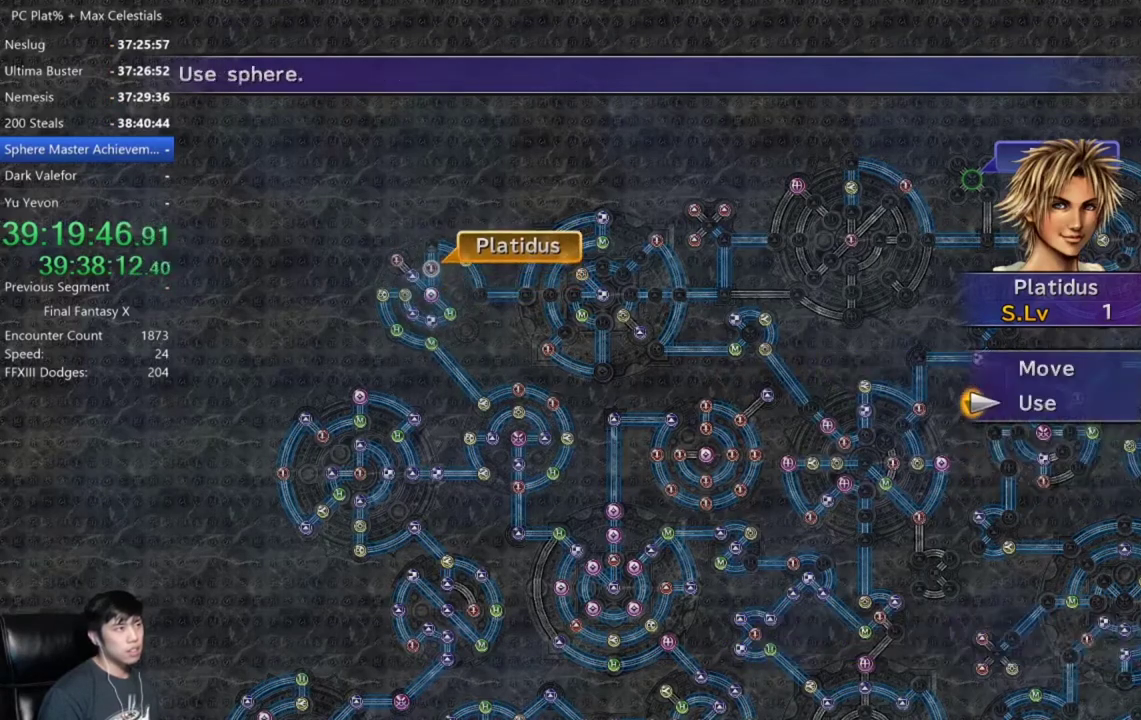
{"buttons": [], "left_stick": "center", "right_stick": "center", "events": [[67, "A", "down"], [67, "DPAD_DOWN", "up"], [134, "A", "up"], [201, "A", "down"], [301, "A", "up"], [367, "A", "down"], [468, "A", "up"]]}
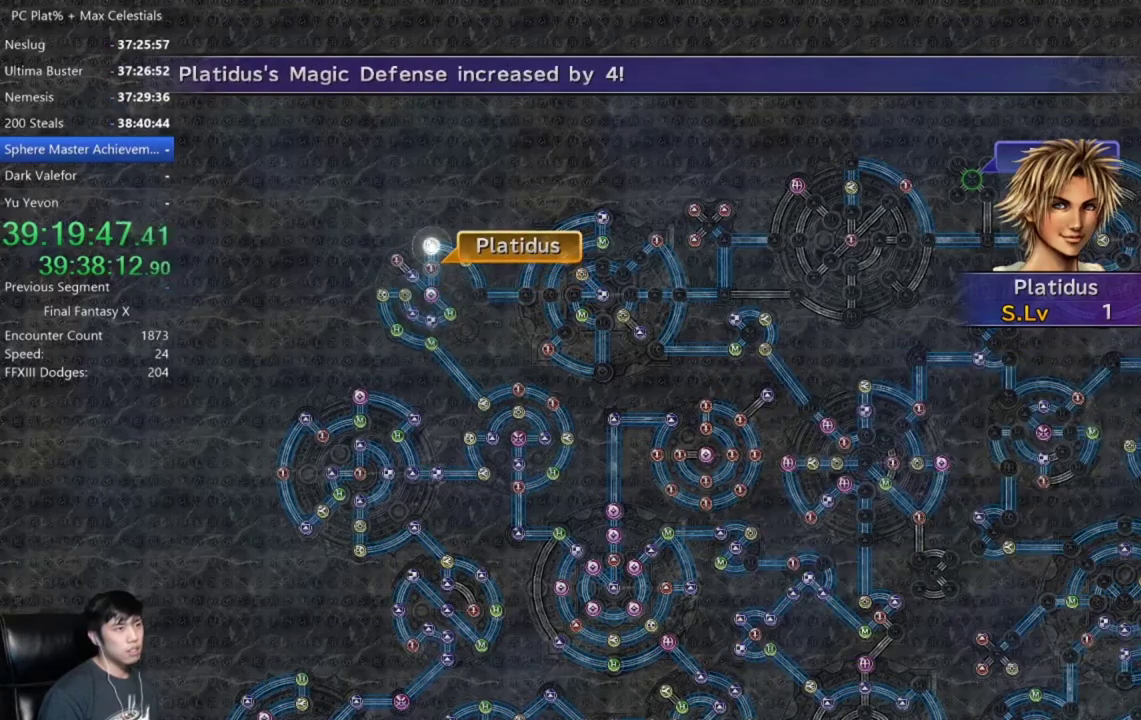
{"buttons": [], "left_stick": "center", "right_stick": "center", "events": [[67, "A", "down"], [200, "A", "up"], [300, "A", "down"], [434, "A", "up"]]}
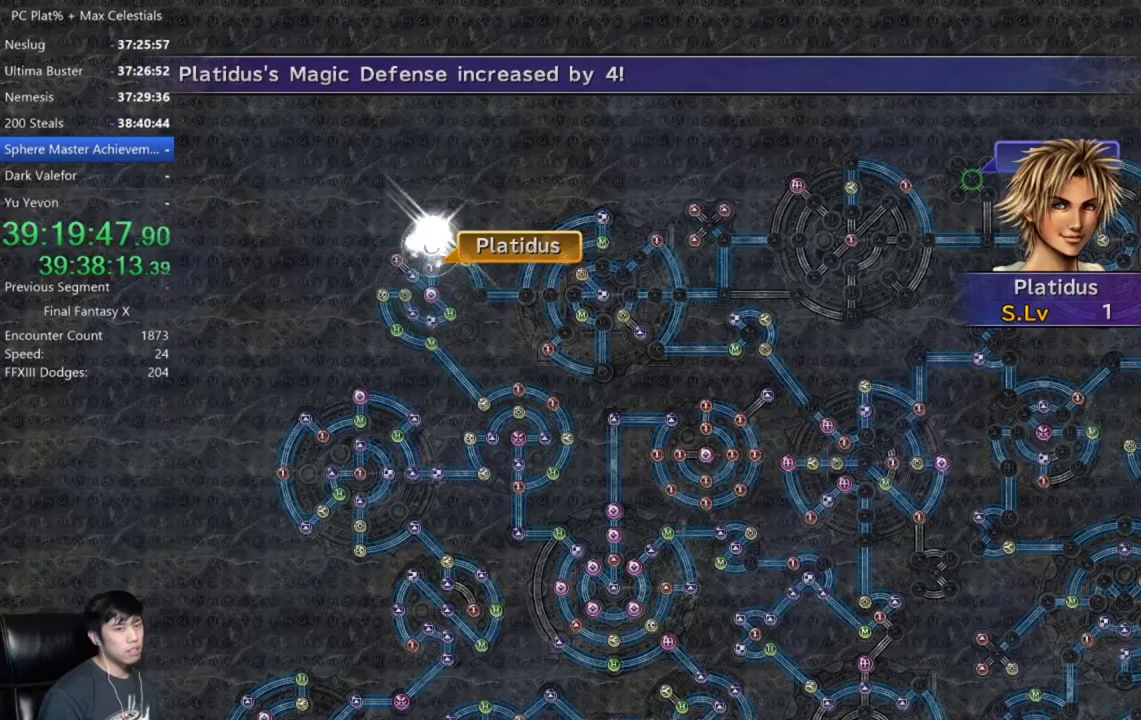
{"buttons": [], "left_stick": "center", "right_stick": "center", "events": [[101, "A", "down"], [167, "A", "up"], [301, "A", "down"], [401, "A", "up"]]}
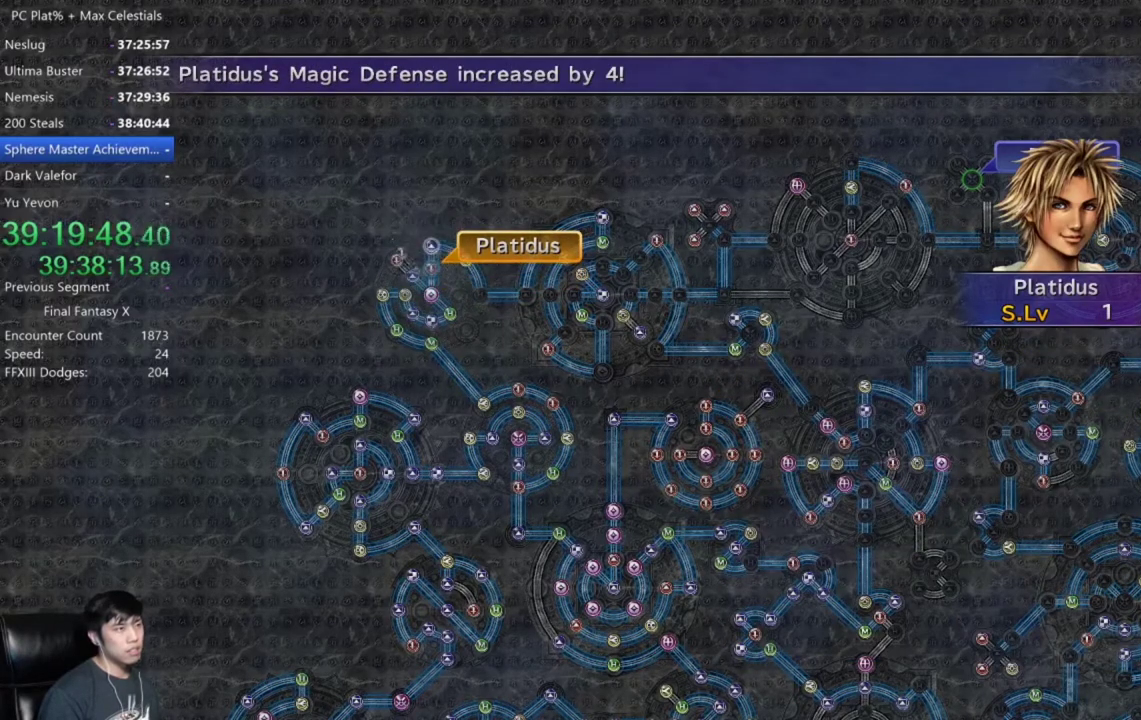
{"buttons": [], "left_stick": "center", "right_stick": "center", "events": []}
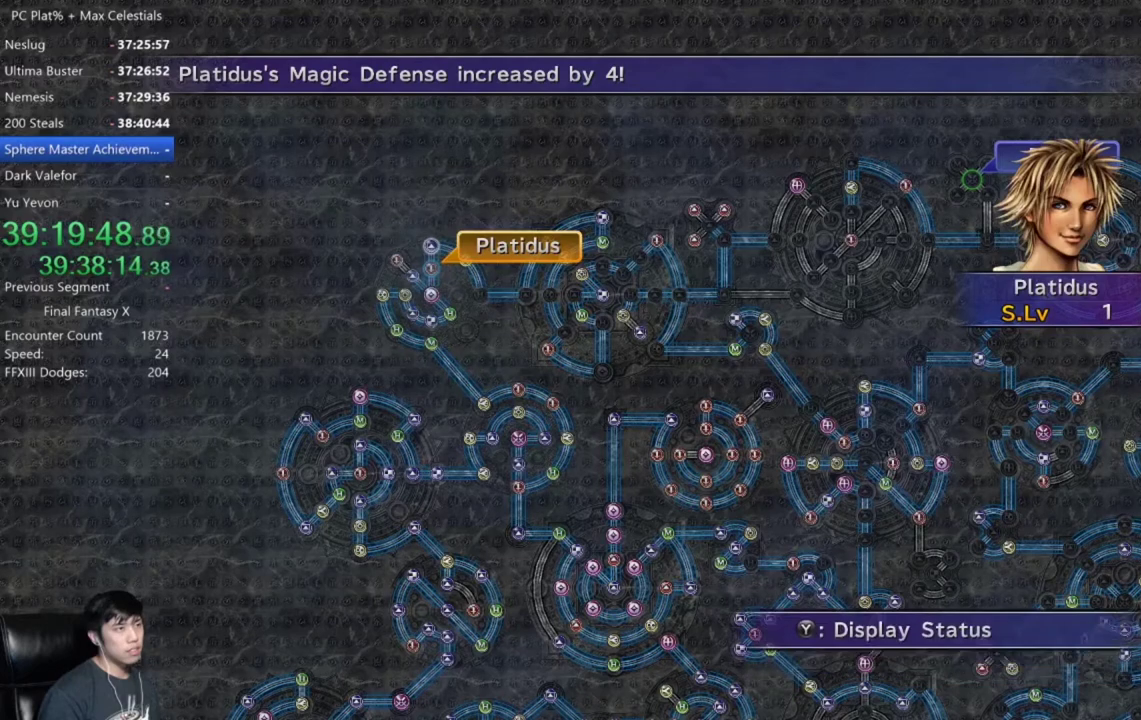
{"buttons": ["A"], "left_stick": "center", "right_stick": "center", "events": [[167, "B", "down"], [334, "B", "up"], [468, "A", "down"]]}
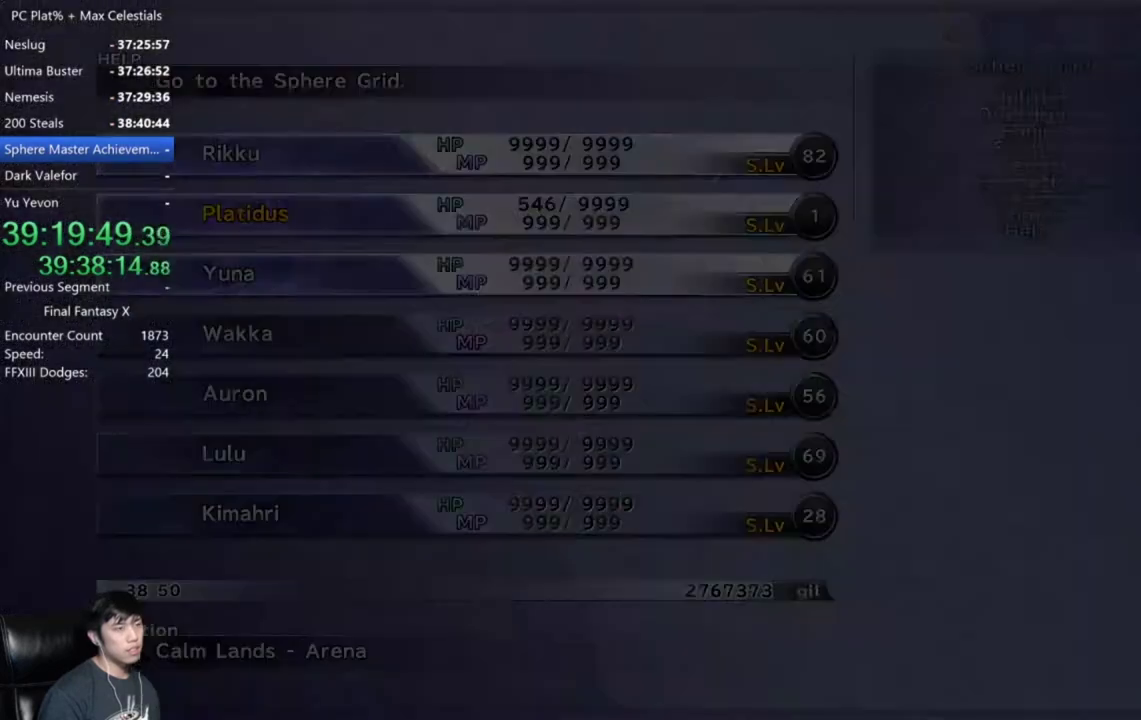
{"buttons": [], "left_stick": "center", "right_stick": "center", "events": [[33, "A", "up"], [233, "DPAD_DOWN", "down"], [300, "DPAD_DOWN", "up"], [400, "DPAD_DOWN", "down"], [467, "DPAD_DOWN", "up"]]}
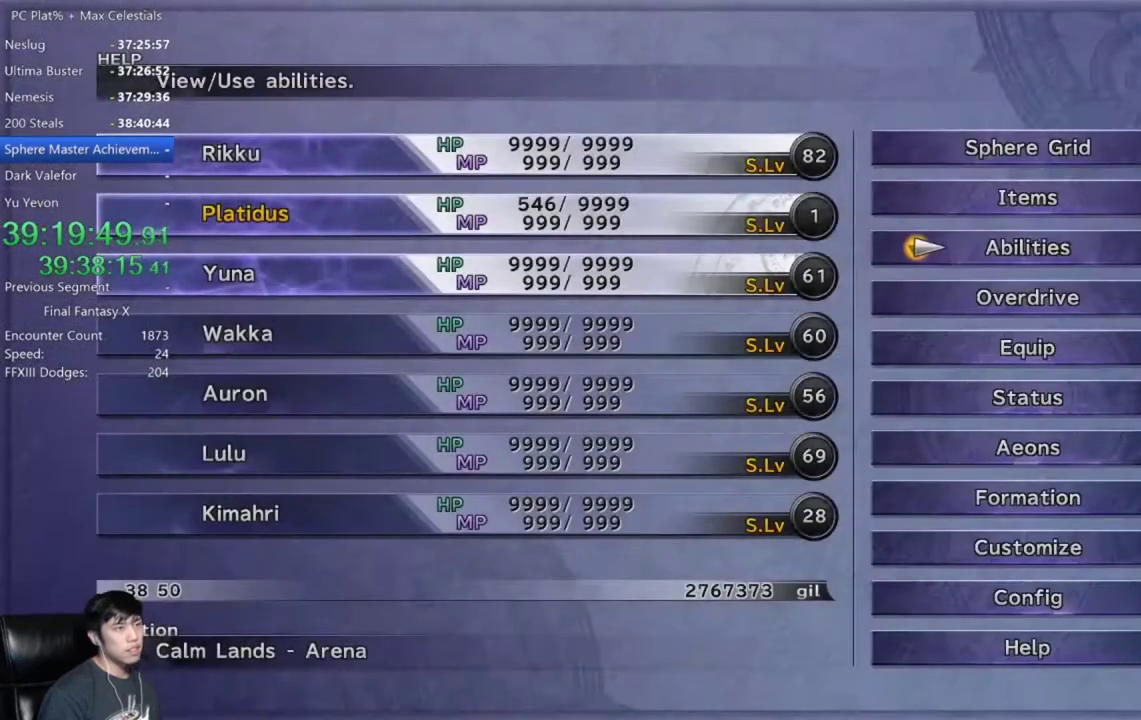
{"buttons": [], "left_stick": "center", "right_stick": "center", "events": [[34, "DPAD_DOWN", "down"], [134, "DPAD_DOWN", "up"], [234, "DPAD_DOWN", "down"], [301, "DPAD_DOWN", "up"]]}
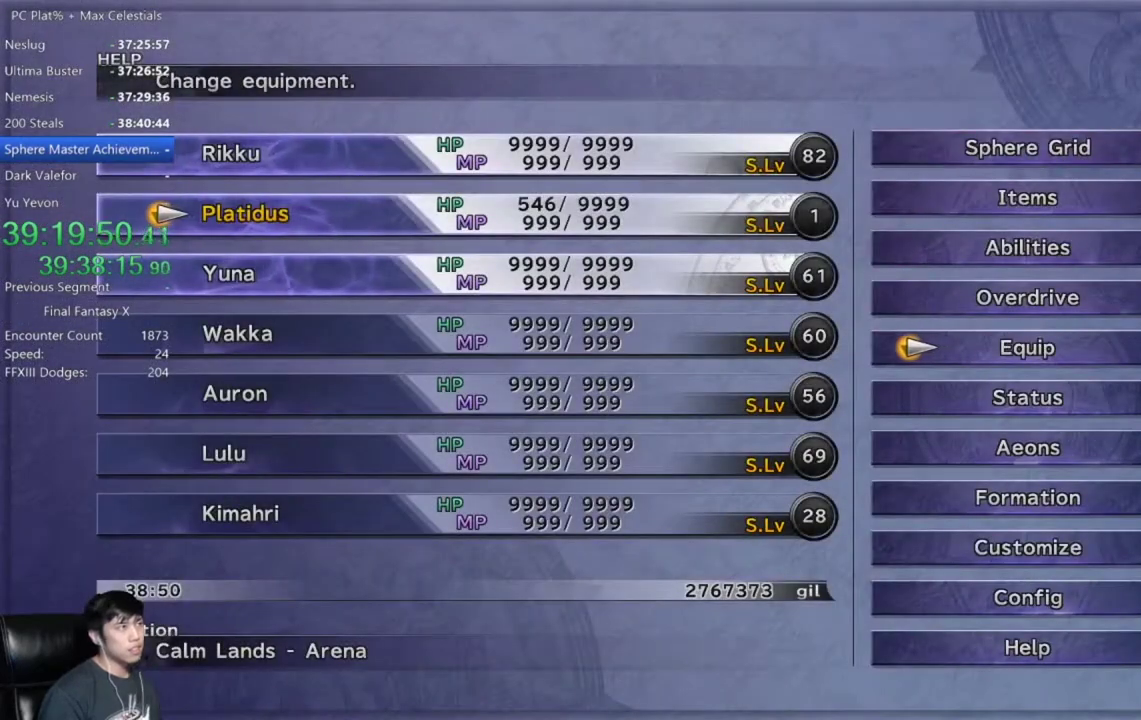
{"buttons": ["A"], "left_stick": "center", "right_stick": "center", "events": [[100, "A", "down"], [167, "A", "up"], [500, "A", "down"]]}
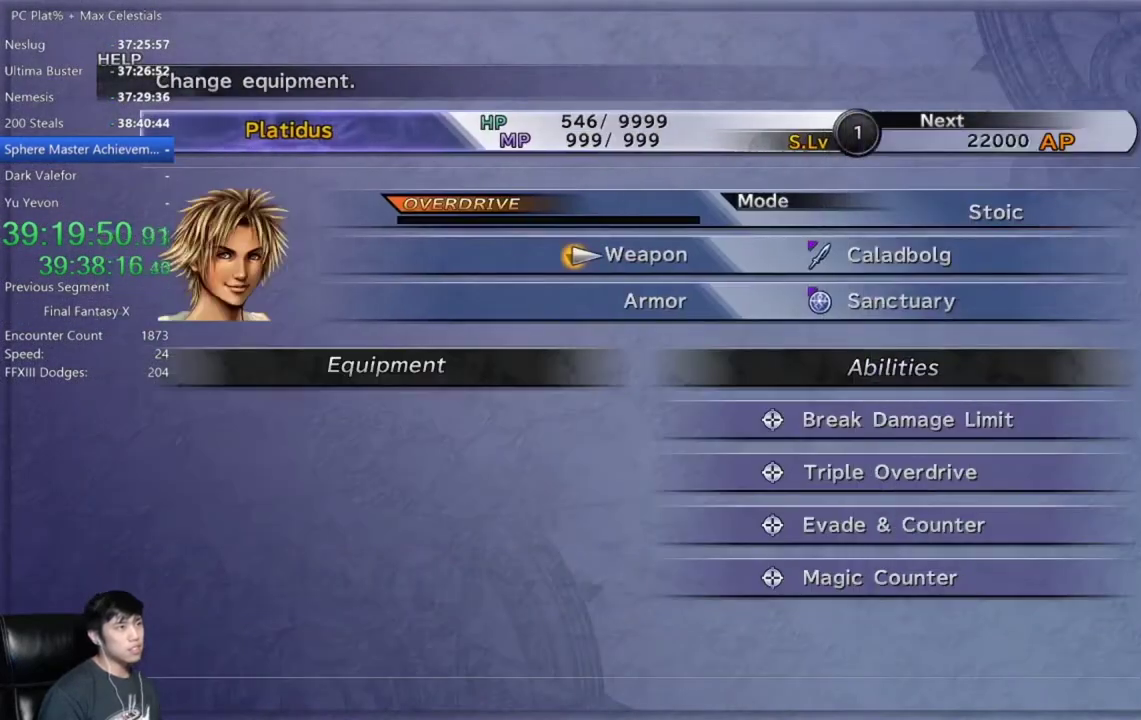
{"buttons": ["DPAD_DOWN"], "left_stick": "center", "right_stick": "center", "events": [[34, "A", "up"], [267, "DPAD_DOWN", "down"], [367, "DPAD_DOWN", "up"], [434, "DPAD_DOWN", "down"]]}
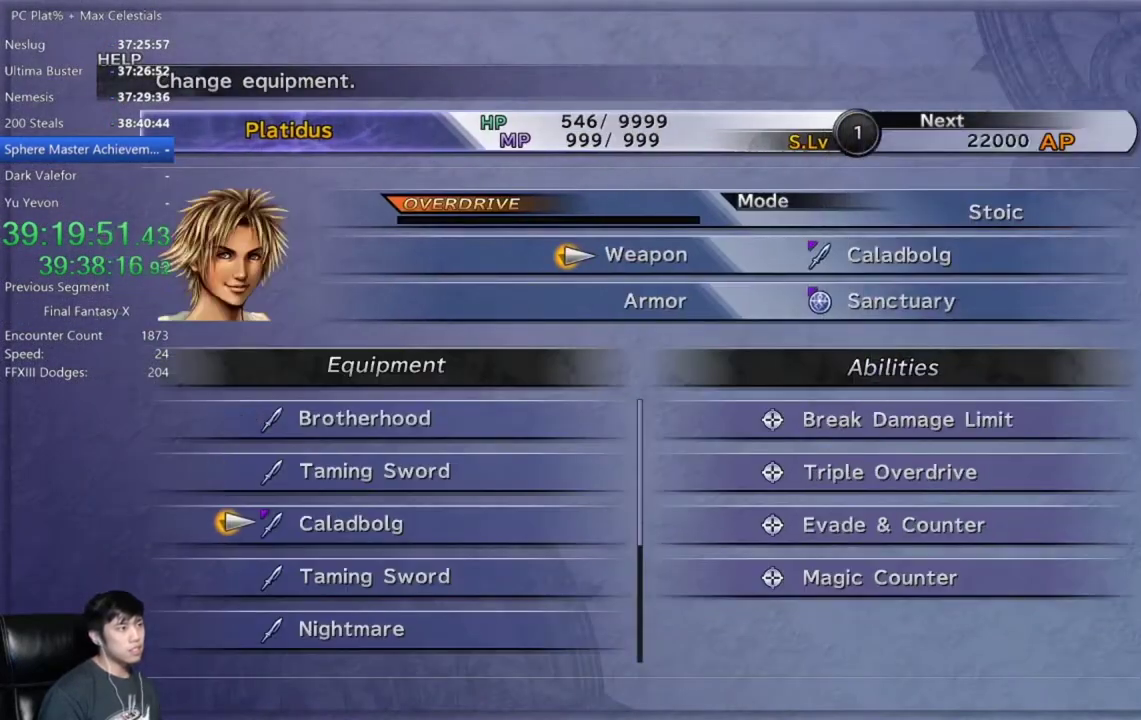
{"buttons": ["R2", "DPAD_DOWN"], "left_stick": "center", "right_stick": "center", "events": [[33, "DPAD_DOWN", "up"], [100, "DPAD_DOWN", "down"], [200, "DPAD_DOWN", "up"], [267, "DPAD_DOWN", "down"], [367, "DPAD_DOWN", "up"], [434, "DPAD_DOWN", "down"], [434, "R2", "down"]]}